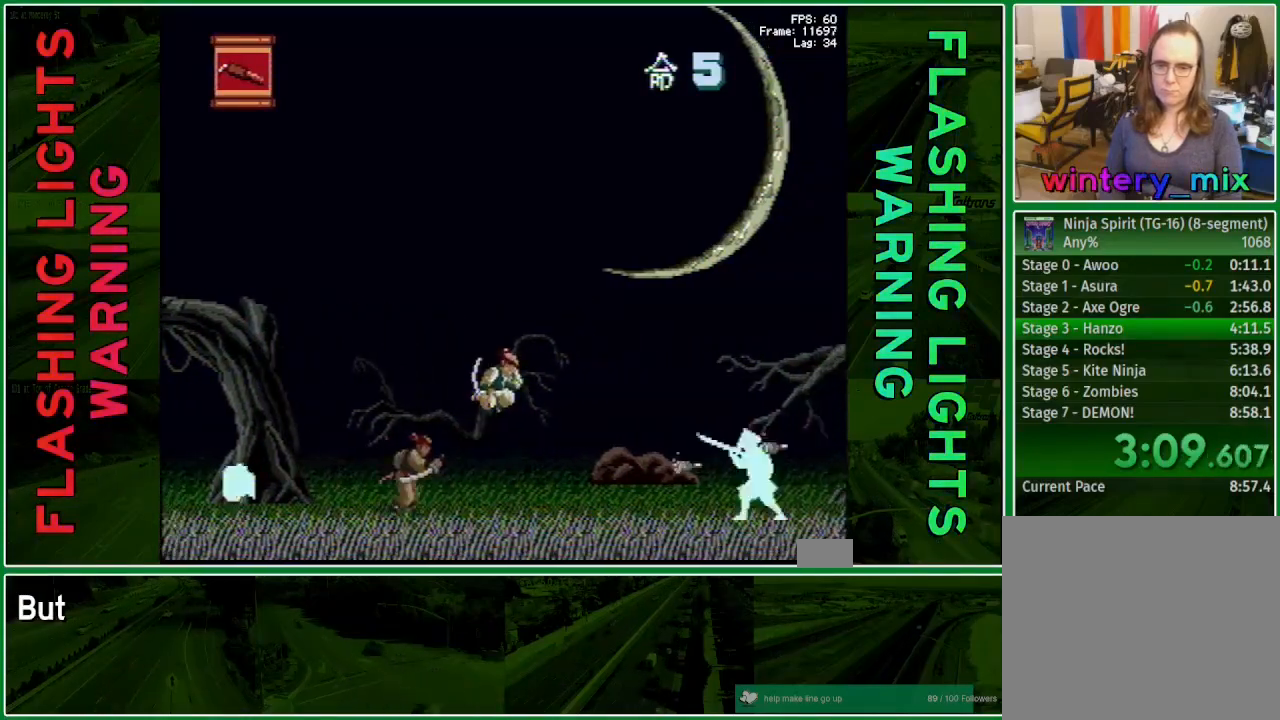
Gameplay with a controller (Xbox layout); each line is a JSON object with the inputs held at the frame after it. "events" lists button and stick changes between this image and that frame as [ms after this image, input, new state], when the widget could be followed in between. Not read: L3 R3 left_stick right_stick.
{"buttons": ["DPAD_RIGHT"], "events": [[67, "X", "up"], [117, "DPAD_DOWN", "up"]]}
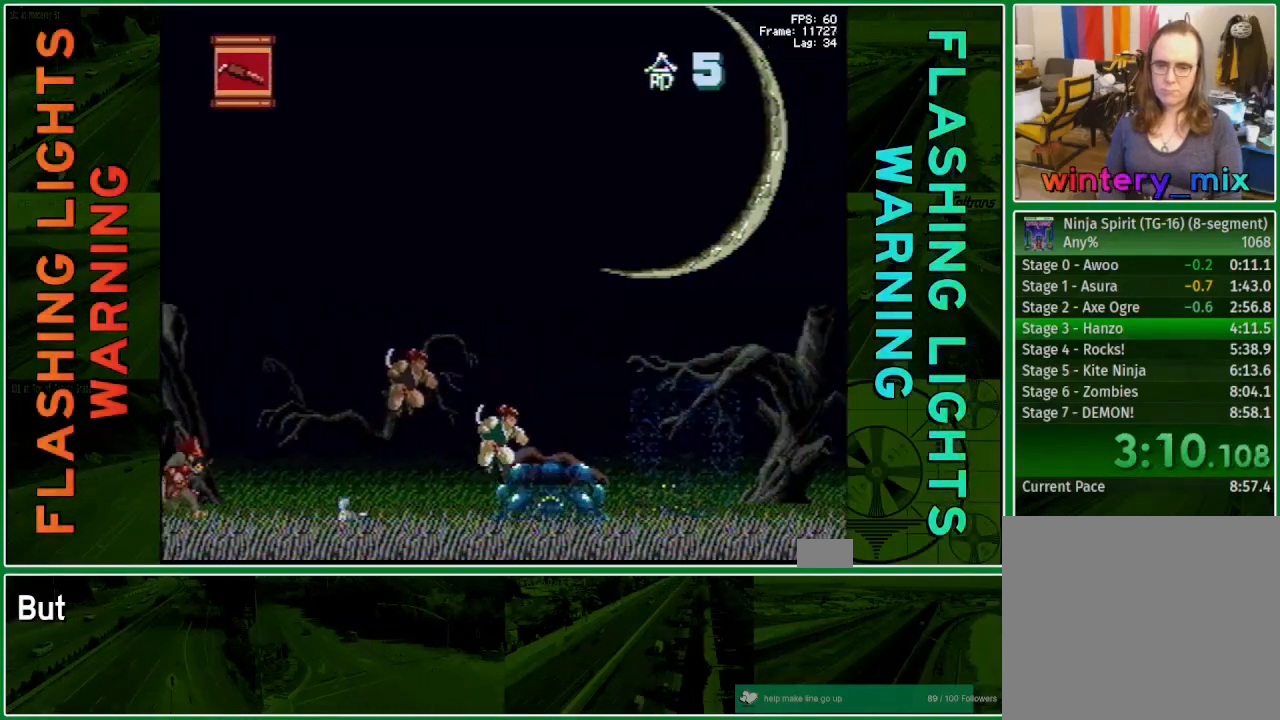
{"buttons": ["DPAD_RIGHT"], "events": []}
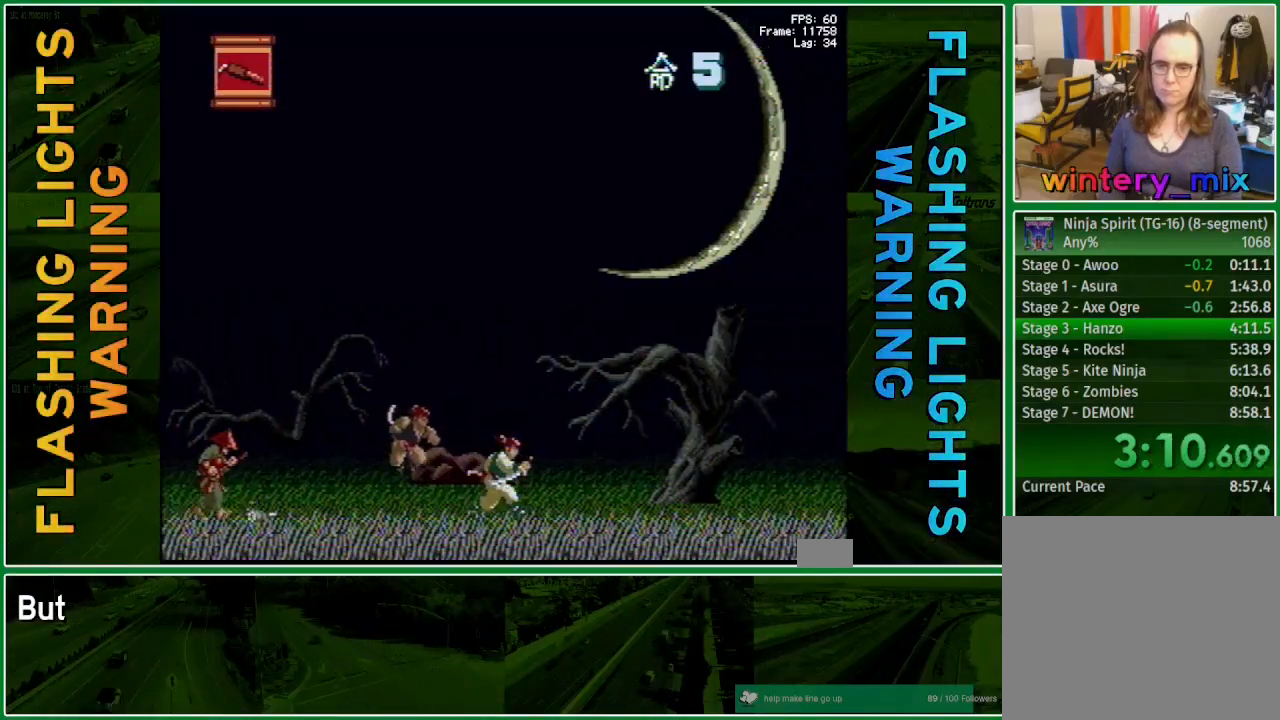
{"buttons": ["X", "DPAD_DOWN", "DPAD_RIGHT"], "events": [[200, "A", "down"], [217, "X", "down"], [317, "A", "up"], [333, "X", "up"], [433, "DPAD_DOWN", "down"], [450, "X", "down"]]}
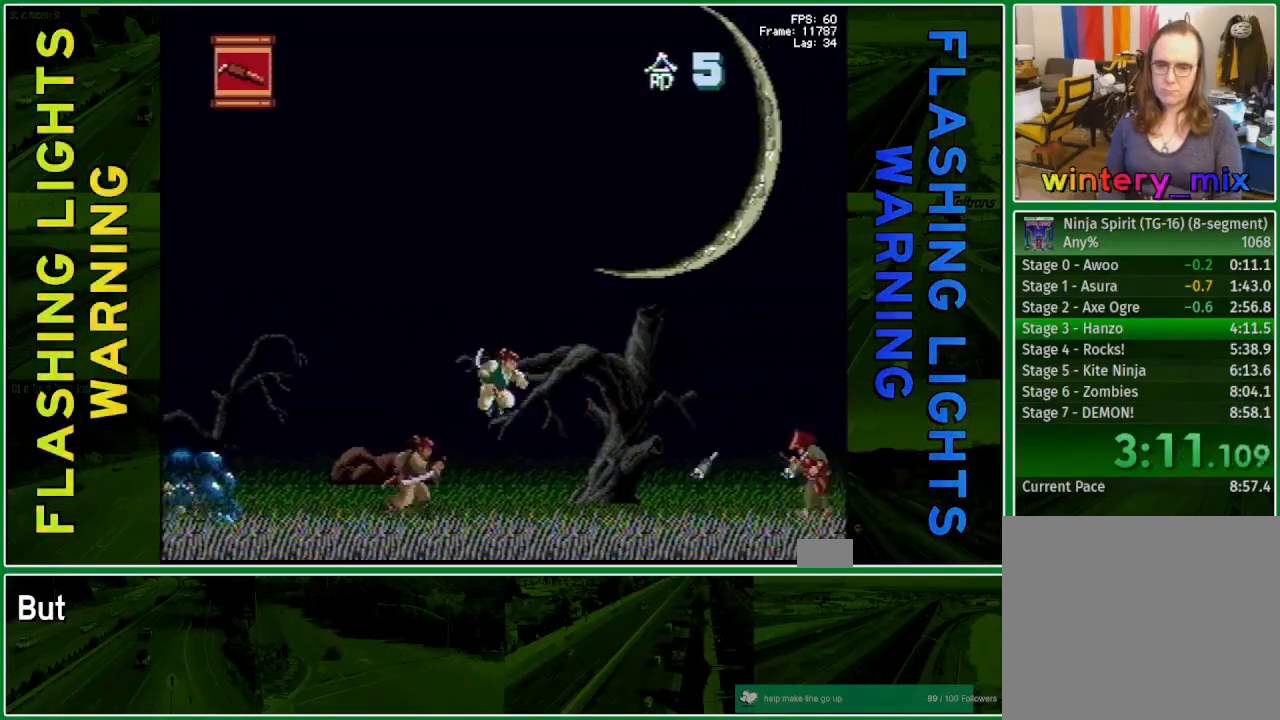
{"buttons": ["DPAD_RIGHT"], "events": [[67, "X", "up"], [200, "DPAD_DOWN", "up"]]}
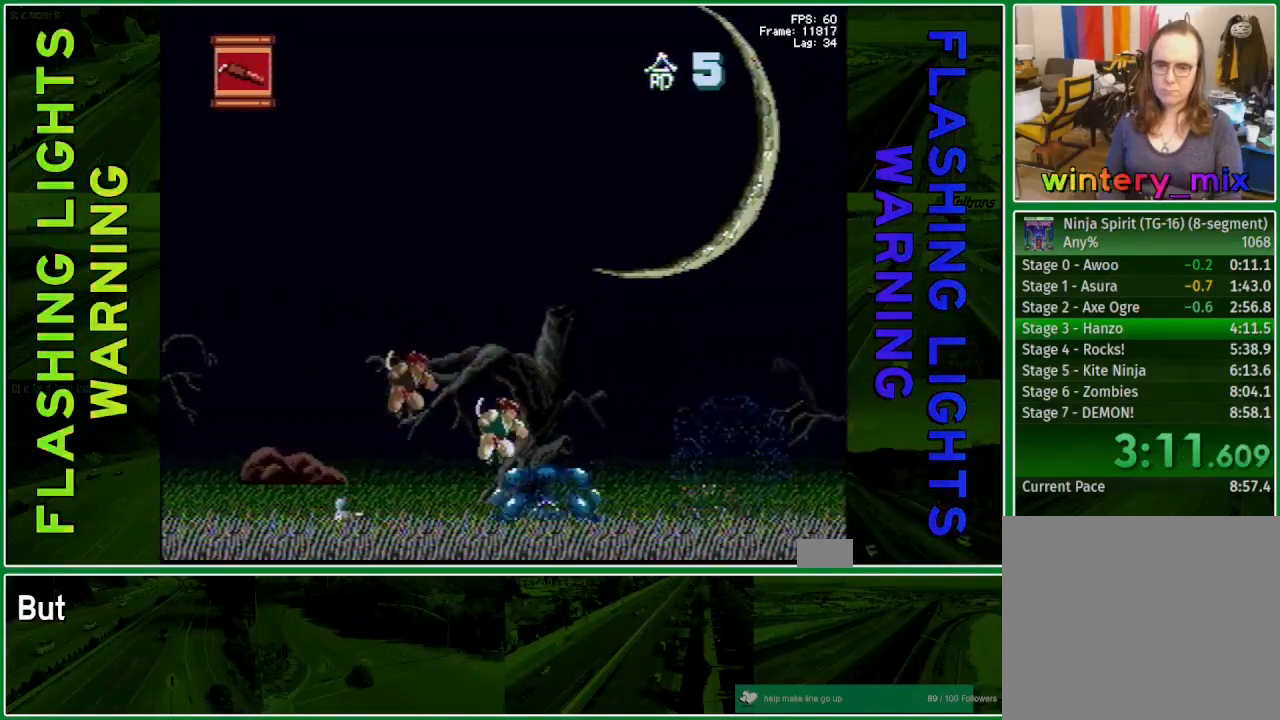
{"buttons": ["DPAD_RIGHT"], "events": []}
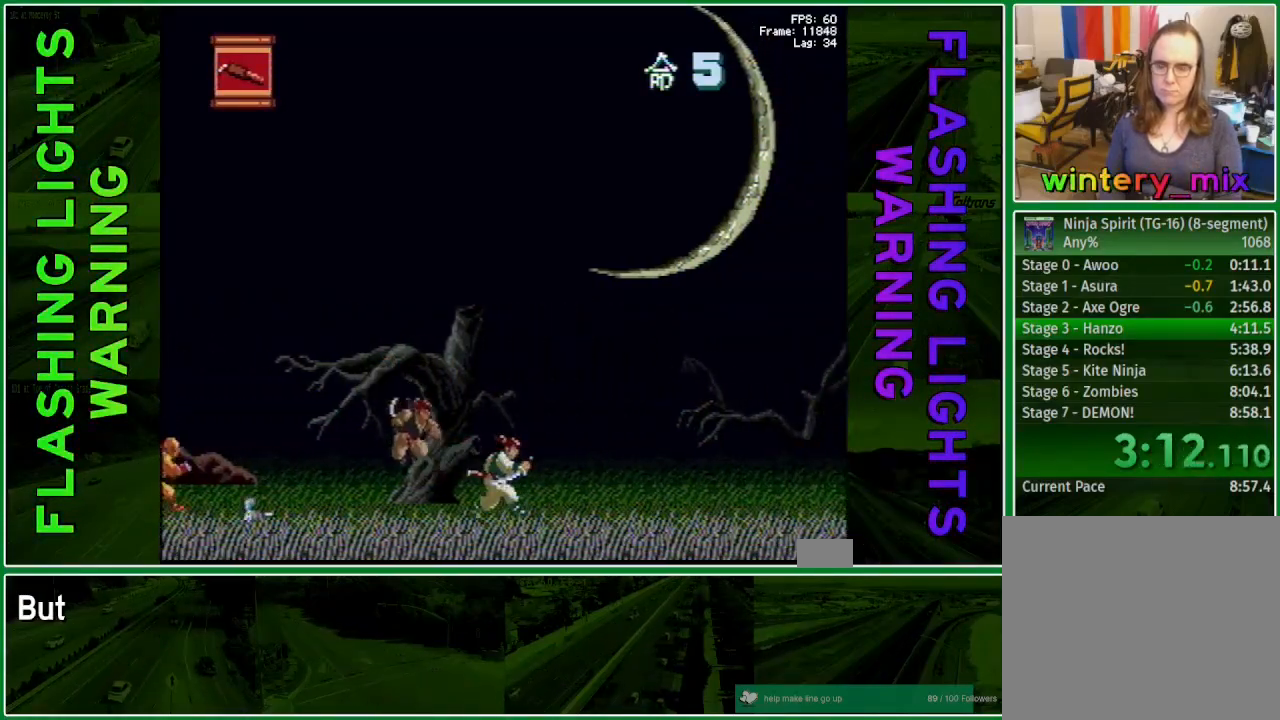
{"buttons": ["DPAD_RIGHT"], "events": []}
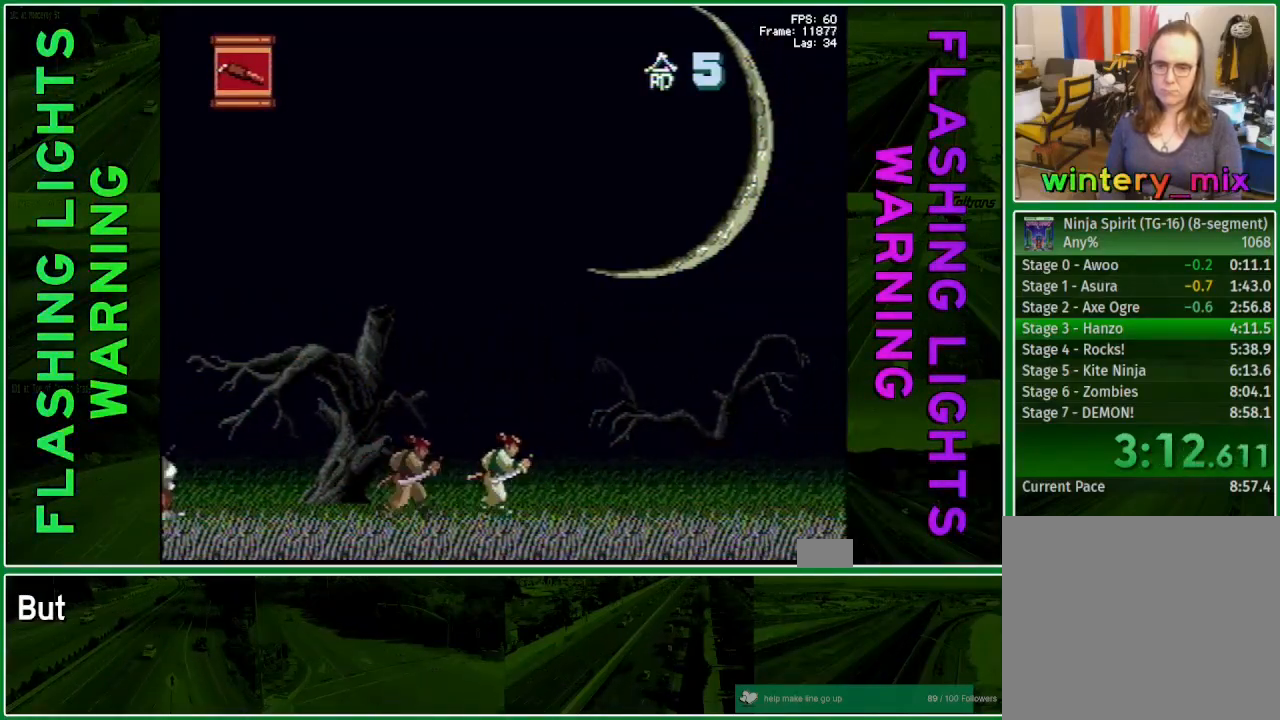
{"buttons": ["DPAD_RIGHT"], "events": []}
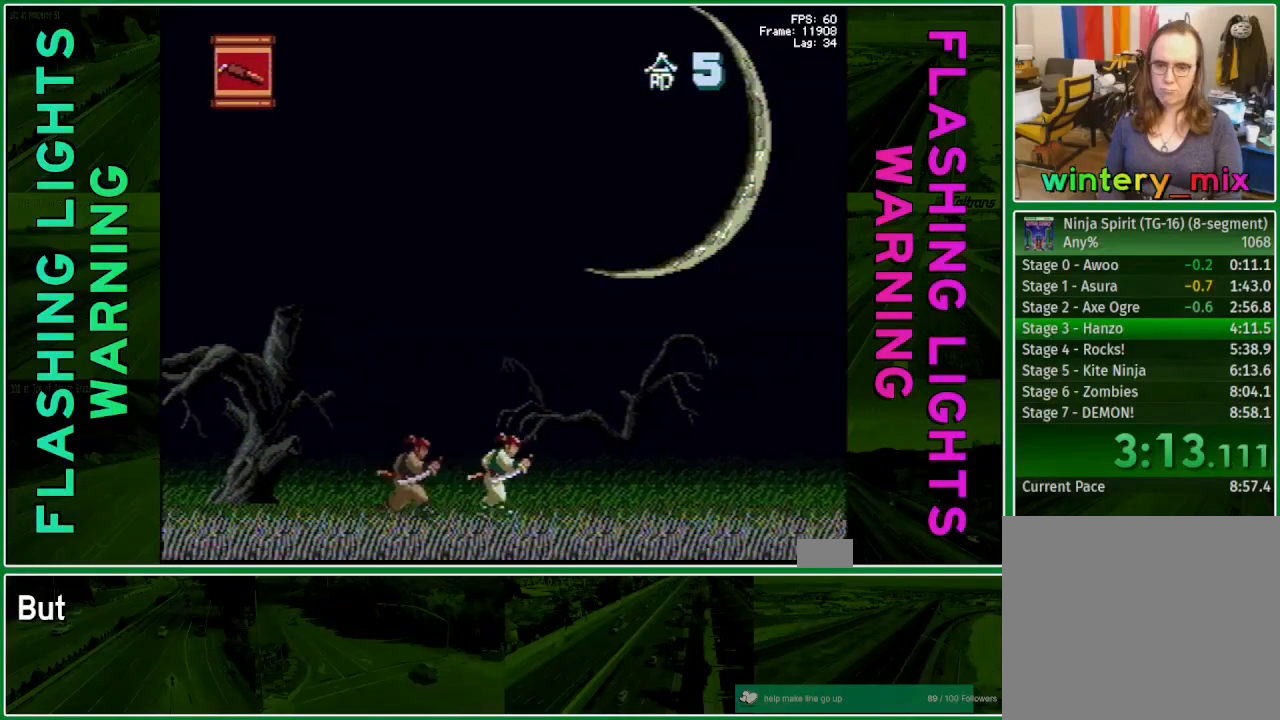
{"buttons": ["DPAD_RIGHT"], "events": []}
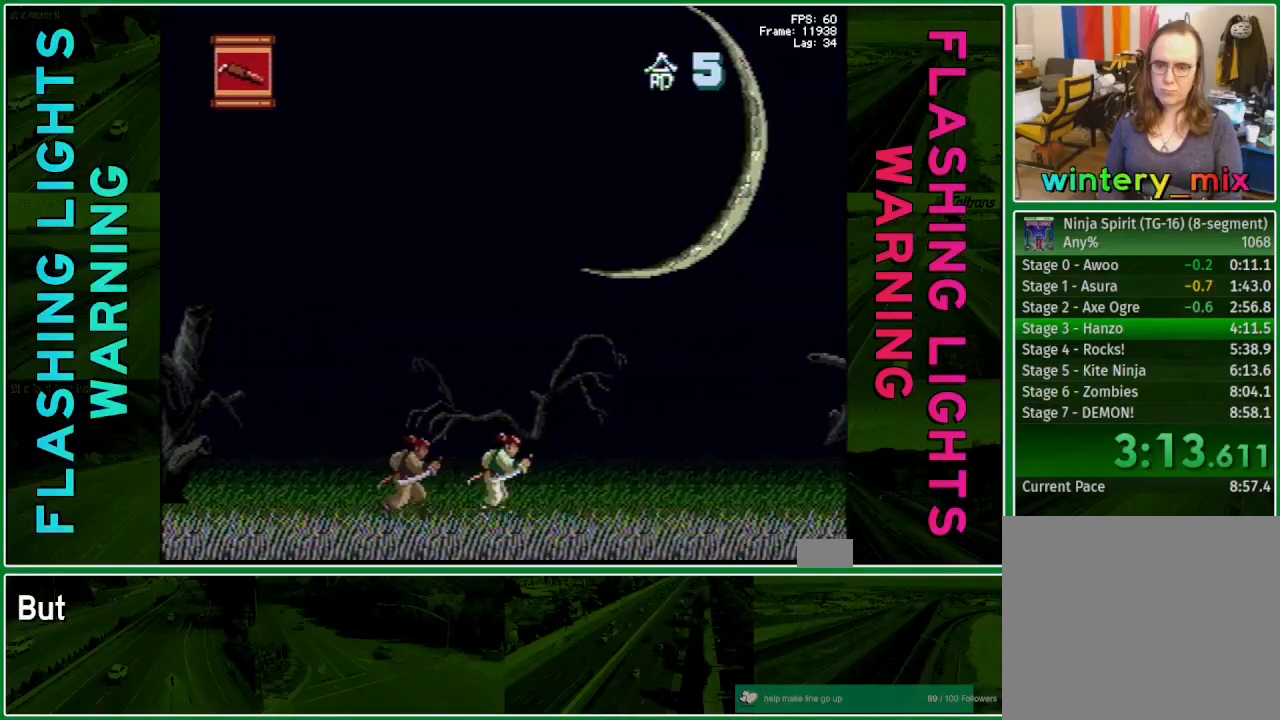
{"buttons": ["DPAD_RIGHT"], "events": []}
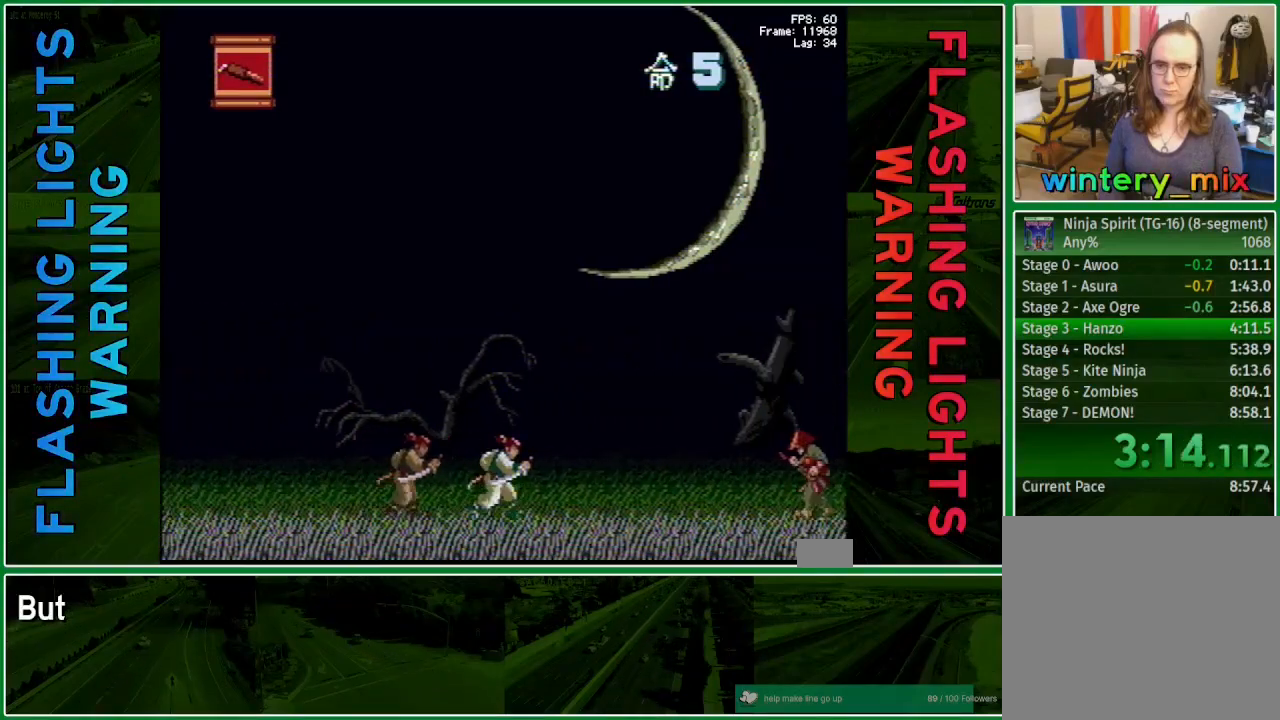
{"buttons": ["DPAD_RIGHT"], "events": []}
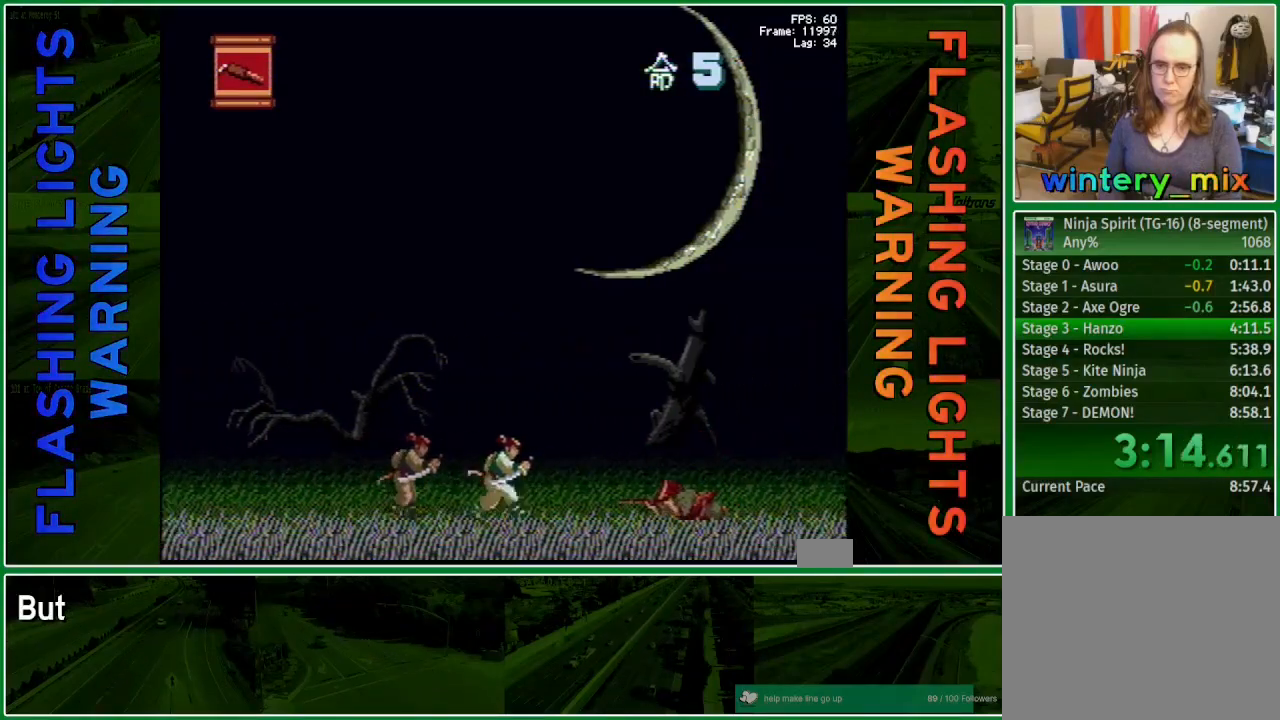
{"buttons": ["DPAD_RIGHT"], "events": []}
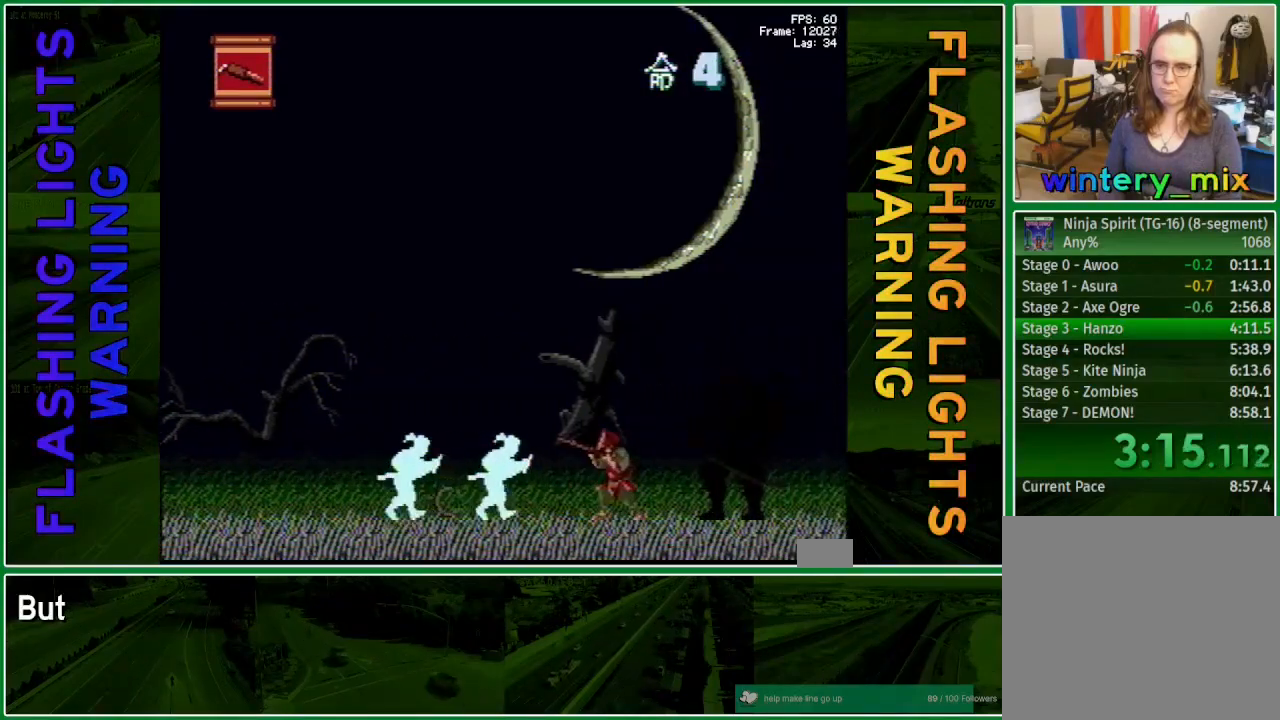
{"buttons": ["A", "DPAD_RIGHT"], "events": [[333, "A", "down"]]}
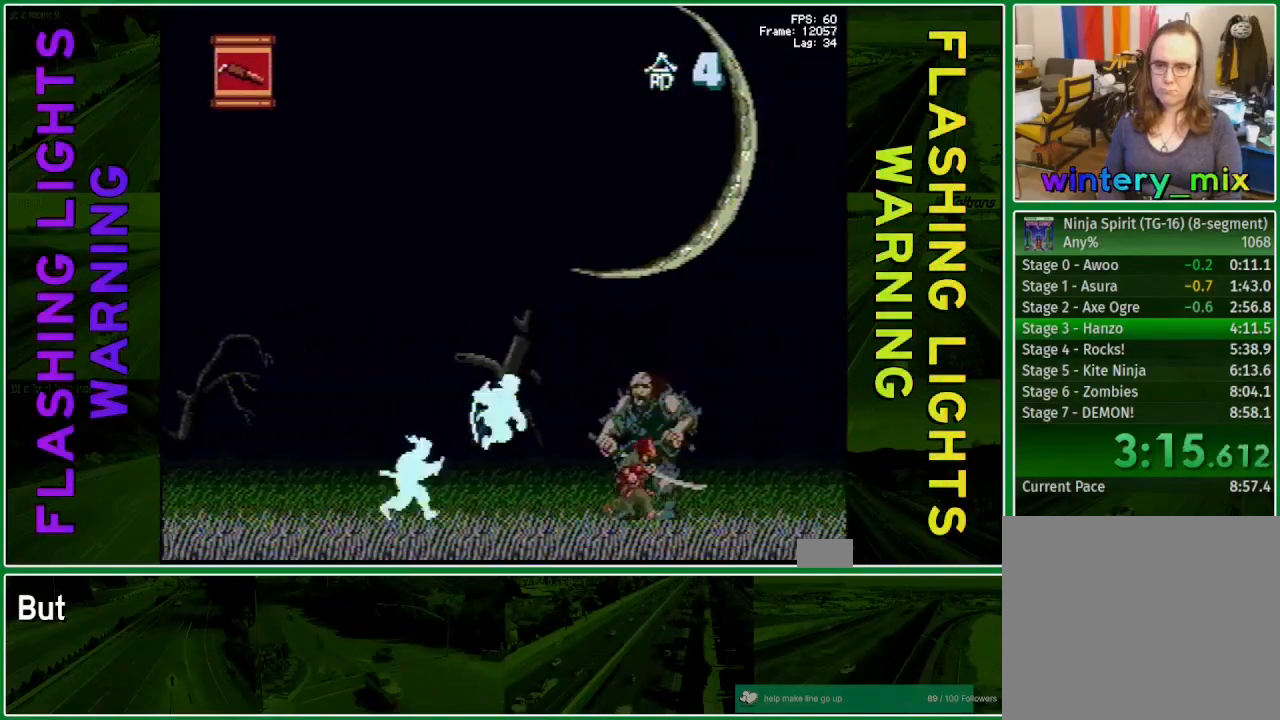
{"buttons": ["A", "DPAD_RIGHT"], "events": []}
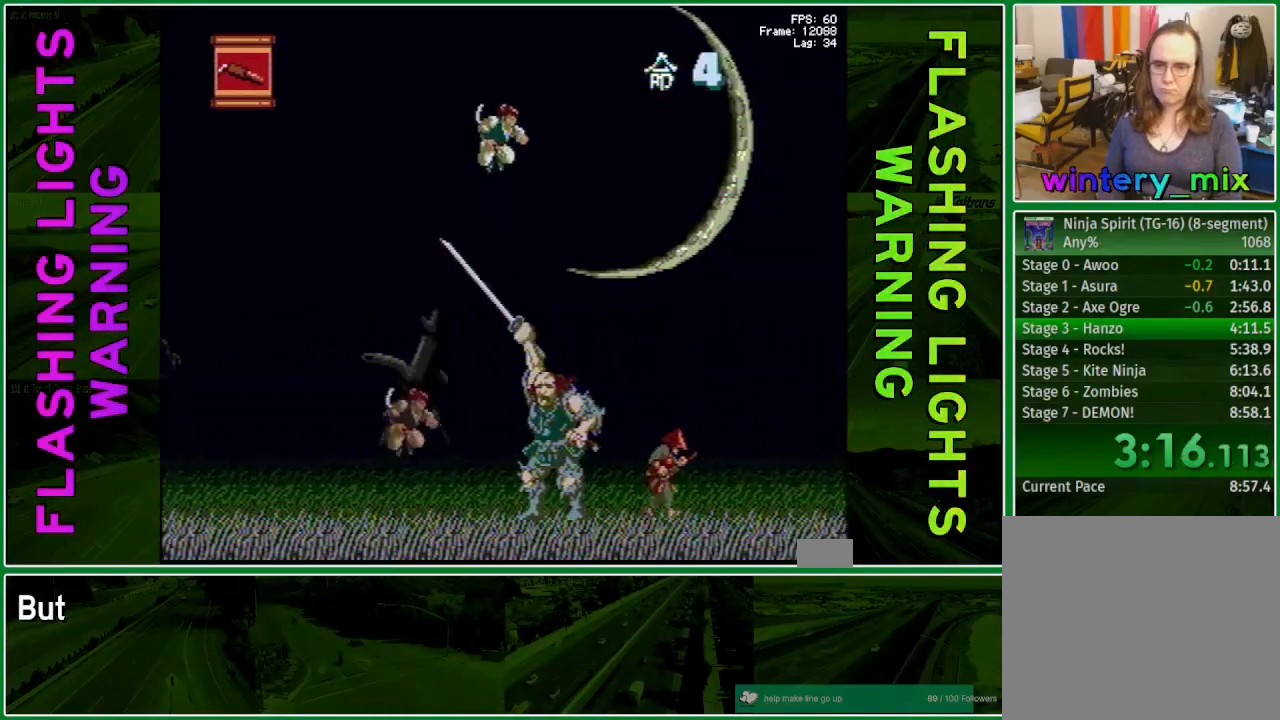
{"buttons": ["DPAD_RIGHT"], "events": [[67, "A", "up"]]}
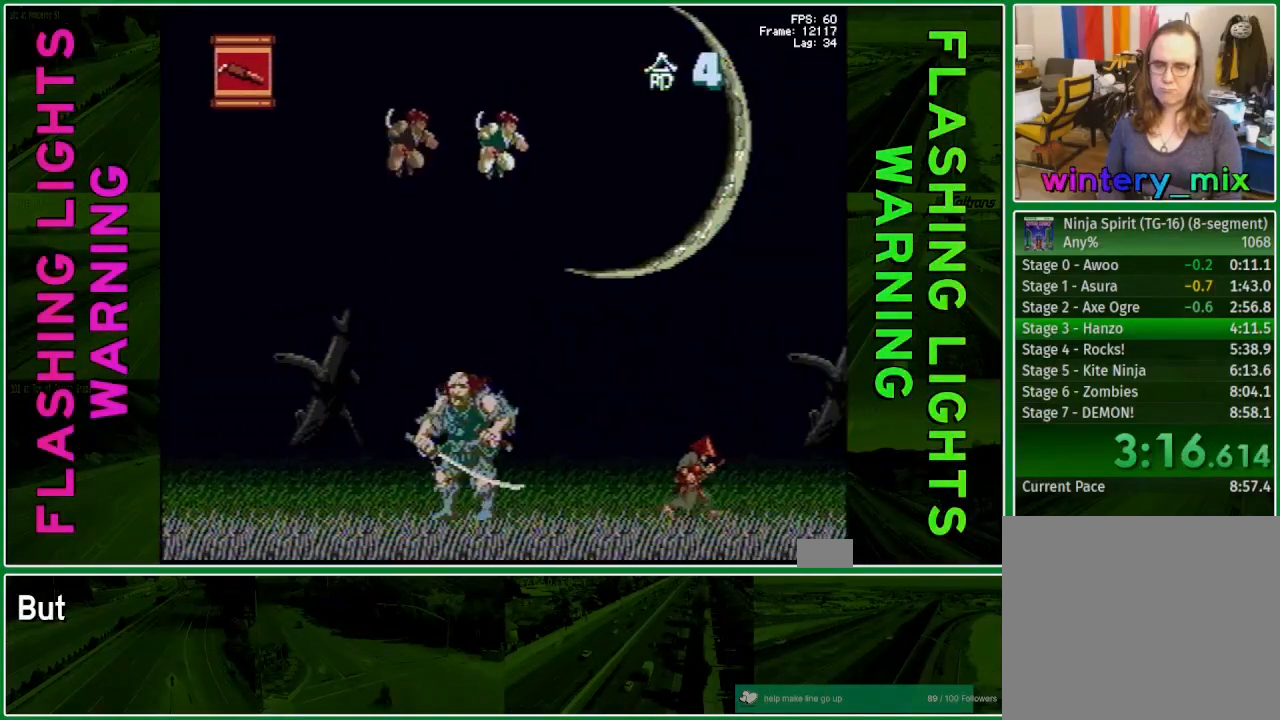
{"buttons": ["DPAD_RIGHT"], "events": []}
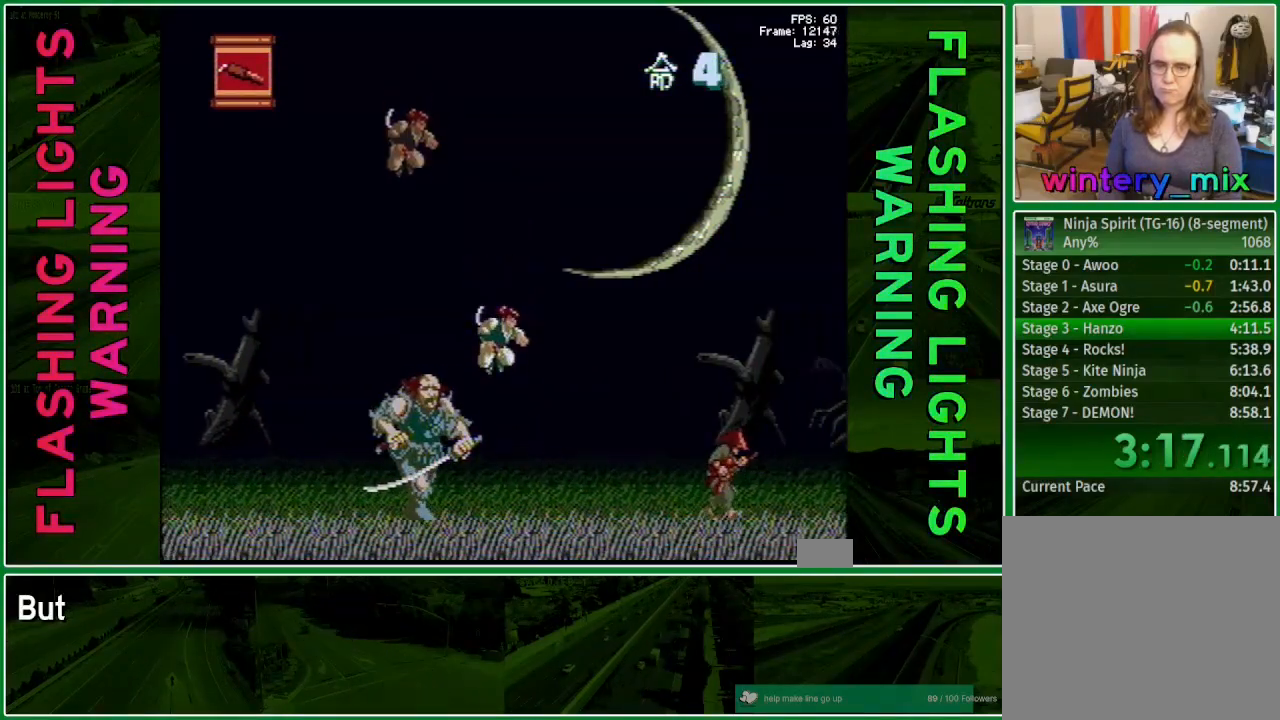
{"buttons": ["DPAD_RIGHT"], "events": []}
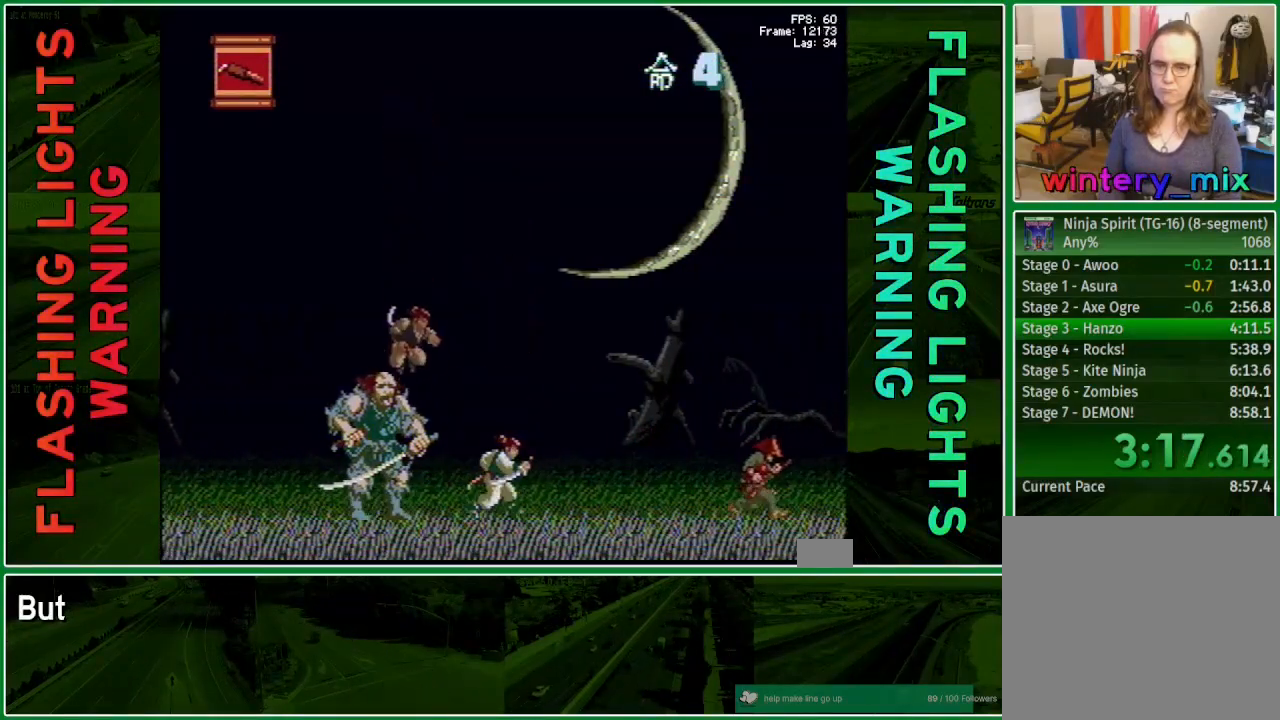
{"buttons": ["DPAD_RIGHT"], "events": []}
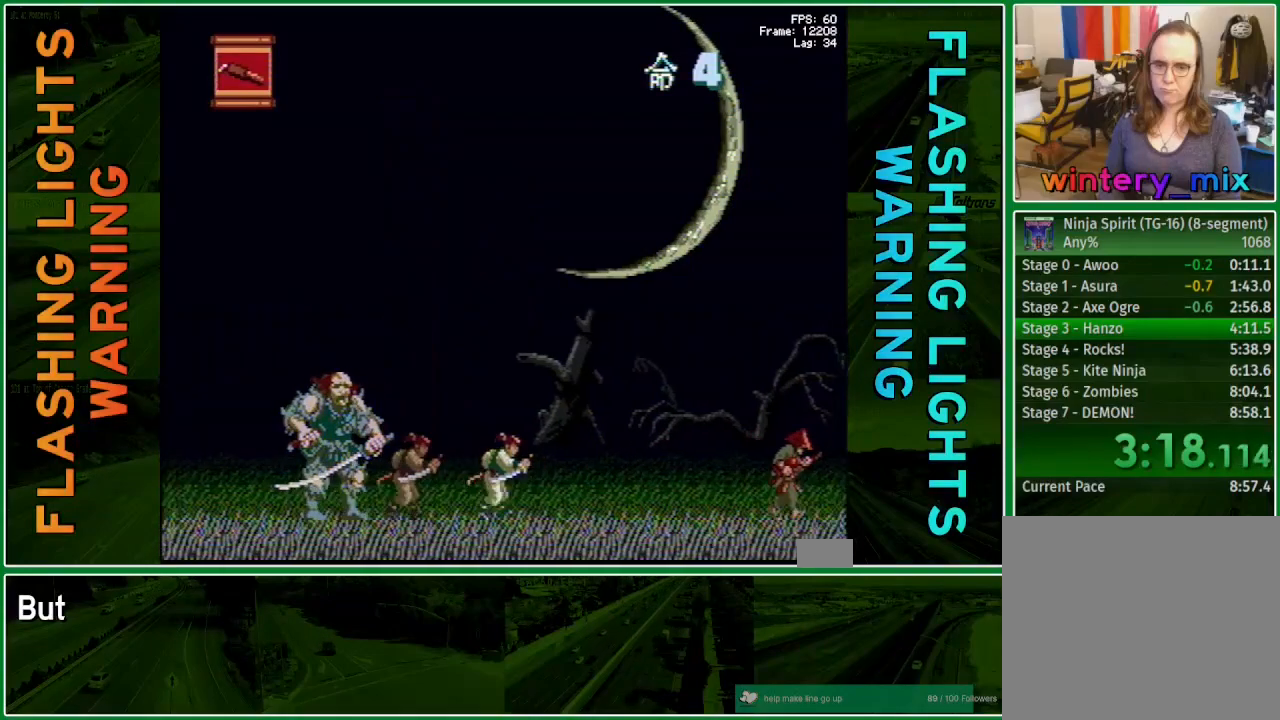
{"buttons": ["DPAD_RIGHT"], "events": []}
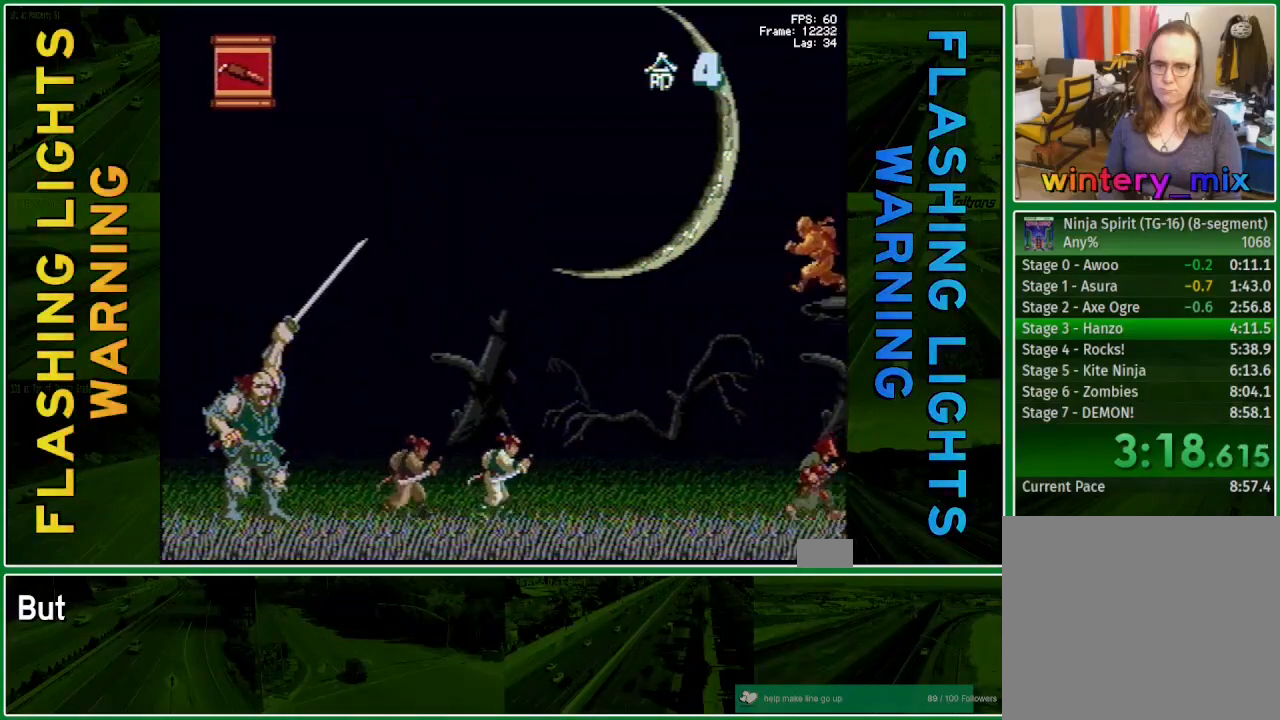
{"buttons": ["DPAD_RIGHT"], "events": []}
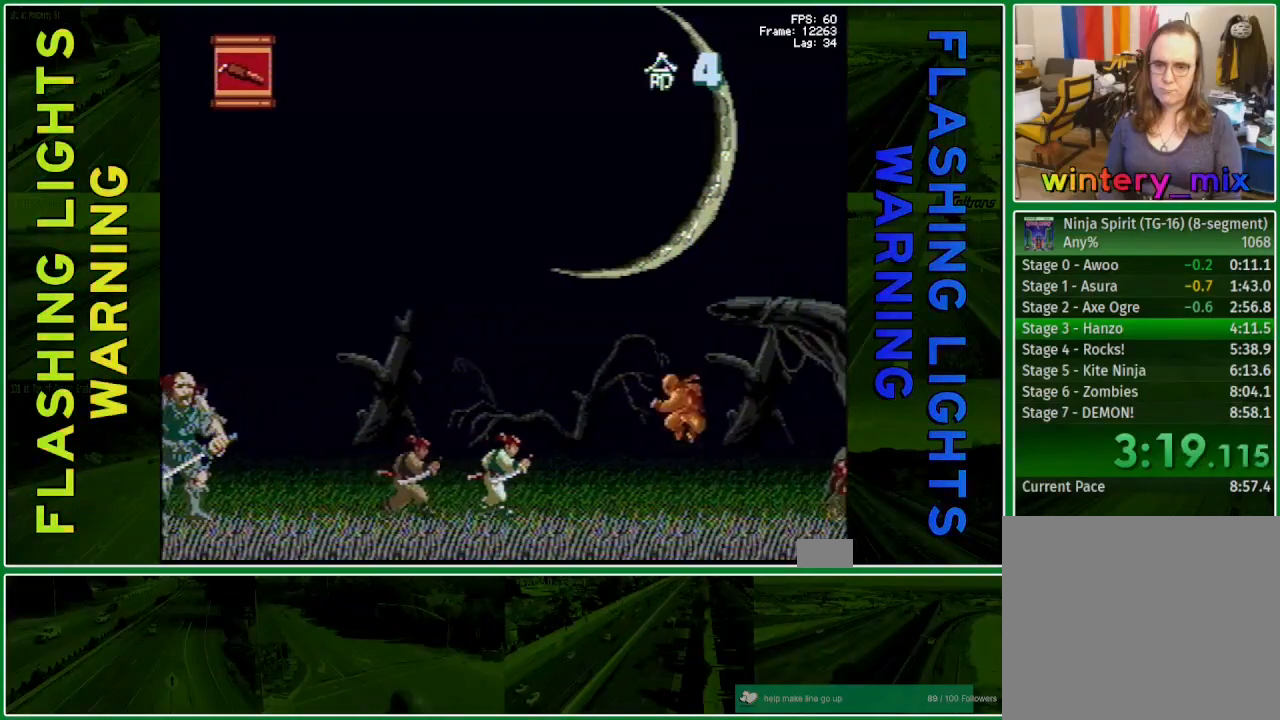
{"buttons": ["DPAD_RIGHT"], "events": [[150, "A", "down"], [200, "DPAD_DOWN", "down"], [217, "X", "down"], [317, "A", "up"], [317, "X", "up"], [500, "DPAD_DOWN", "up"]]}
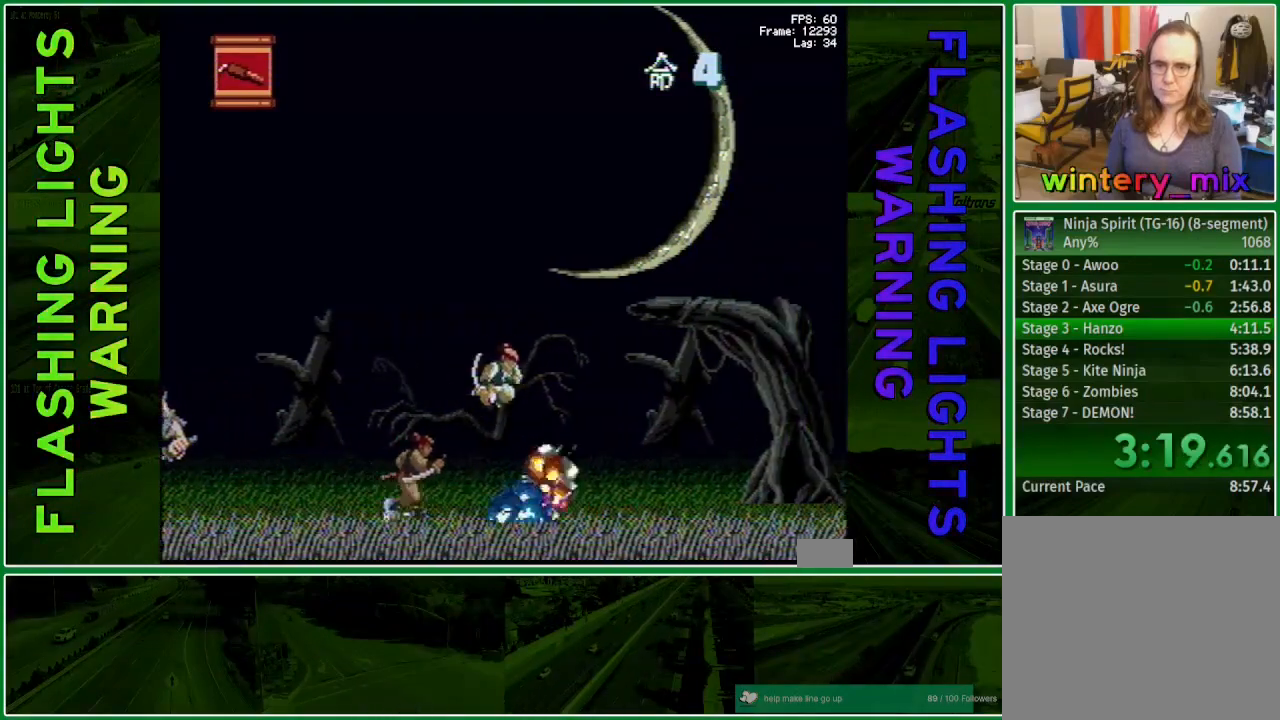
{"buttons": ["DPAD_RIGHT"], "events": []}
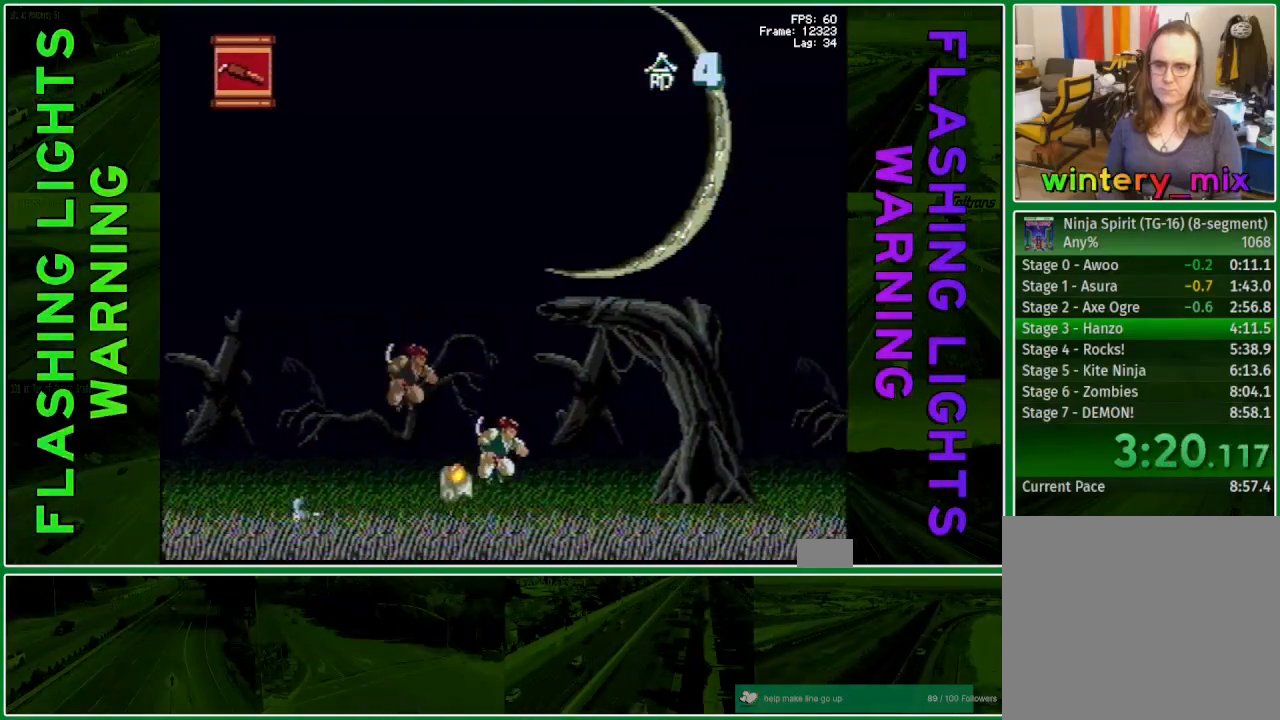
{"buttons": ["DPAD_RIGHT"], "events": []}
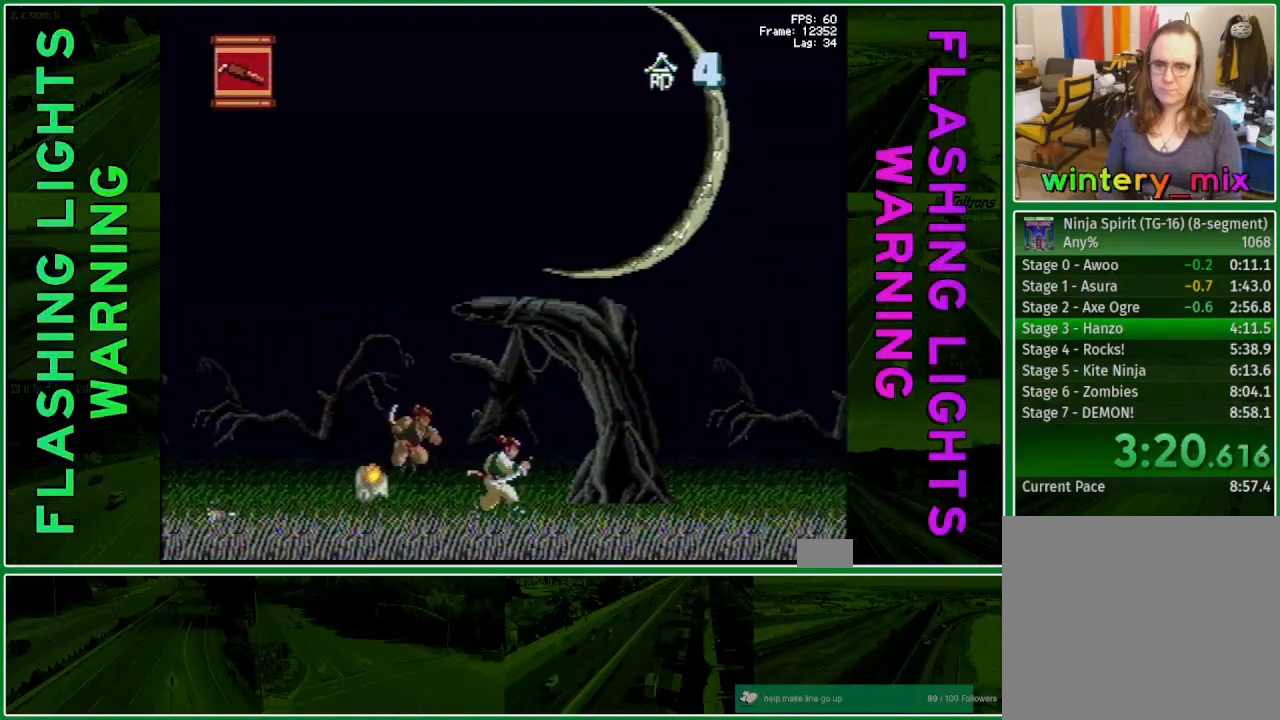
{"buttons": ["DPAD_RIGHT"], "events": []}
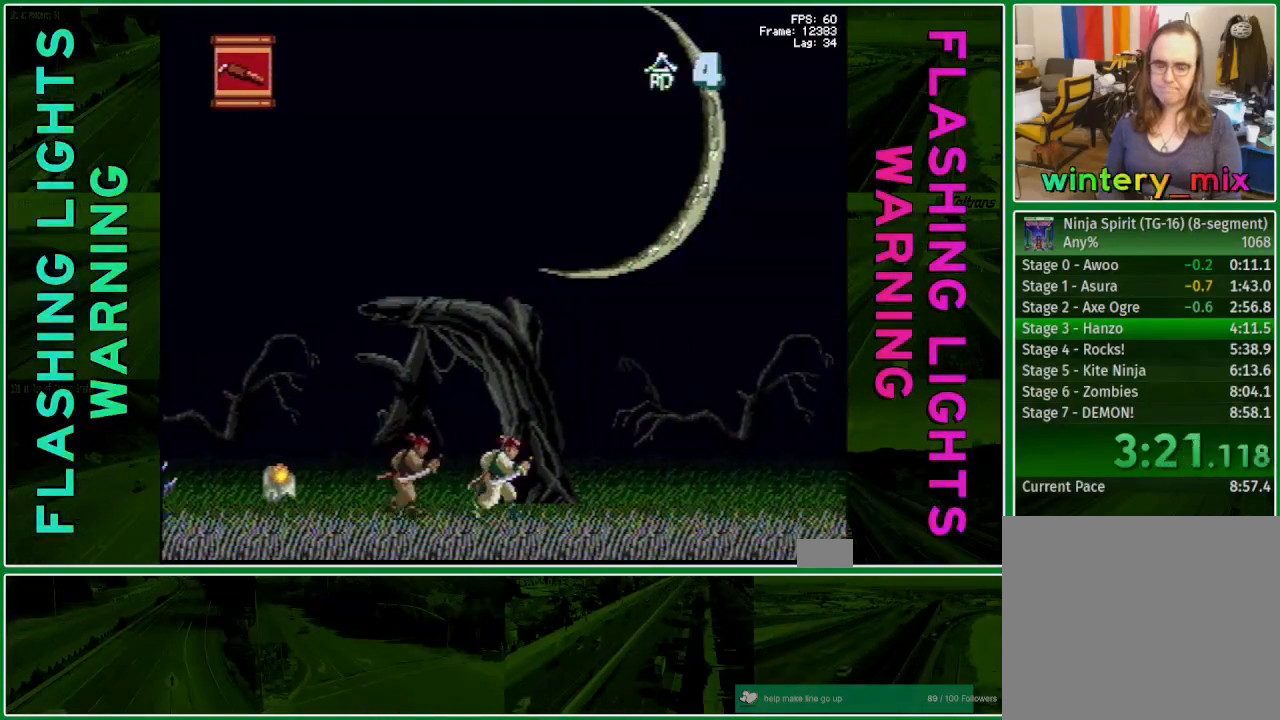
{"buttons": ["DPAD_RIGHT"], "events": []}
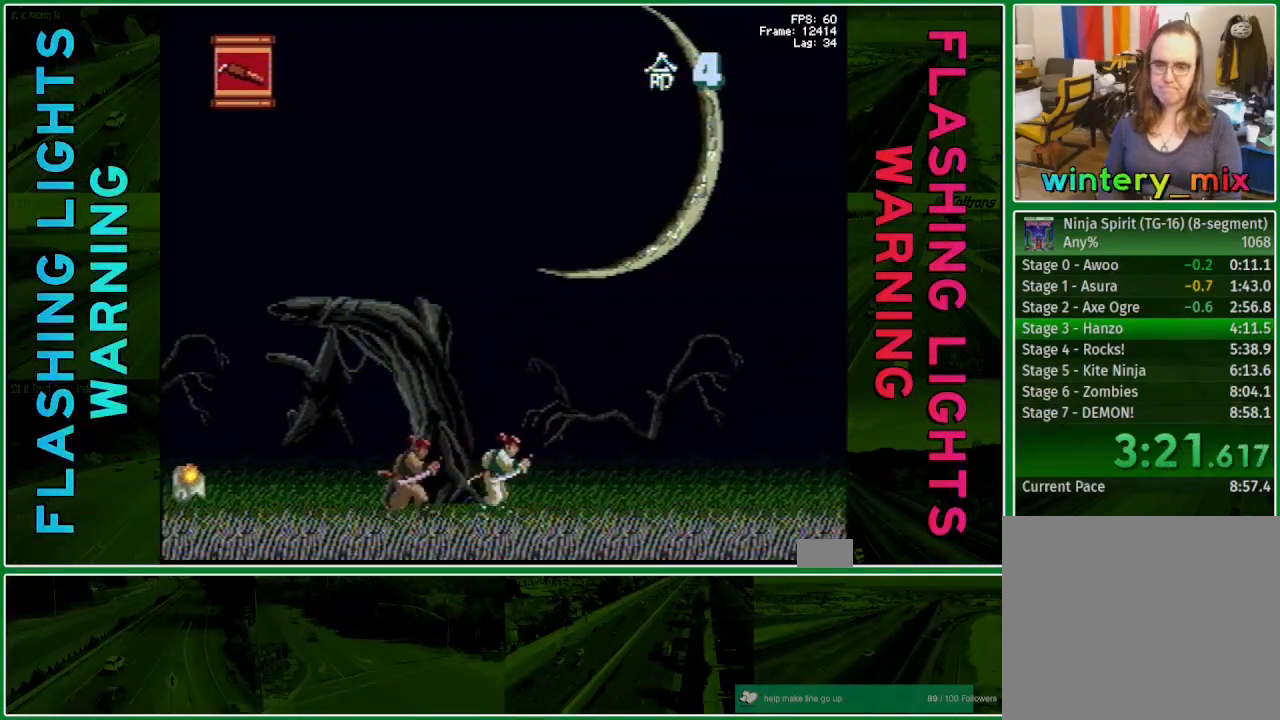
{"buttons": ["DPAD_RIGHT"], "events": []}
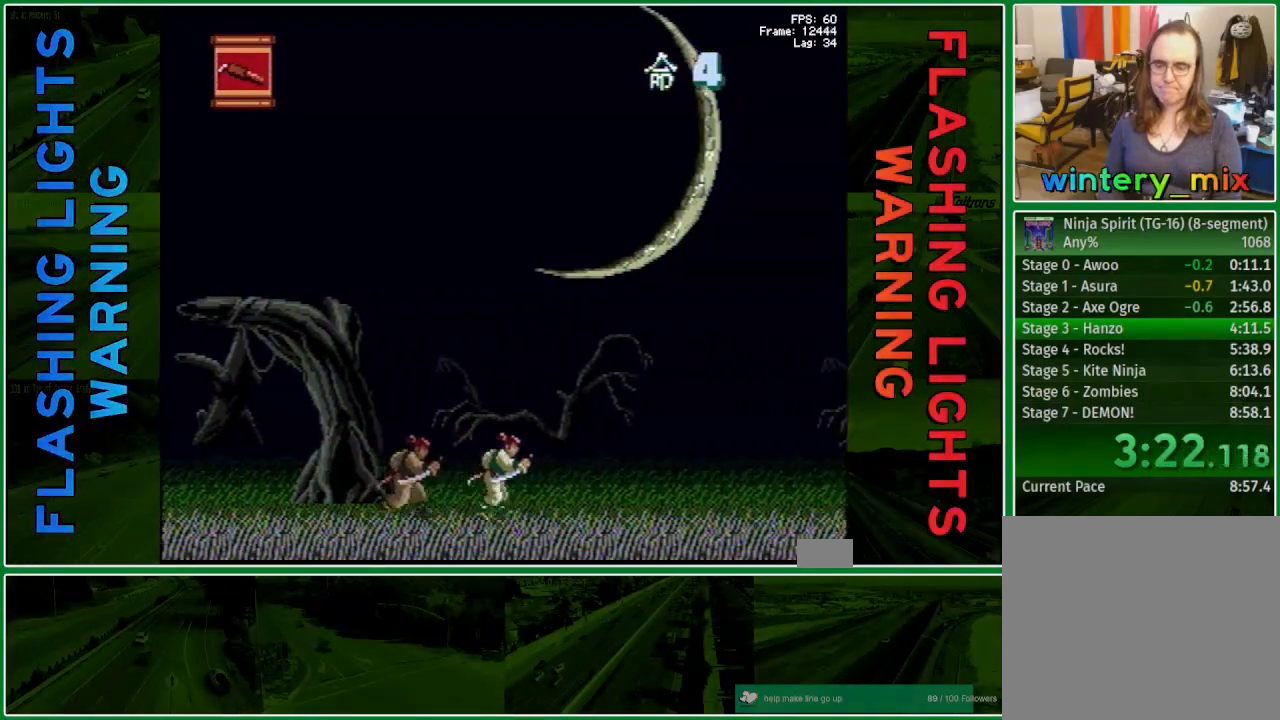
{"buttons": ["DPAD_RIGHT"], "events": []}
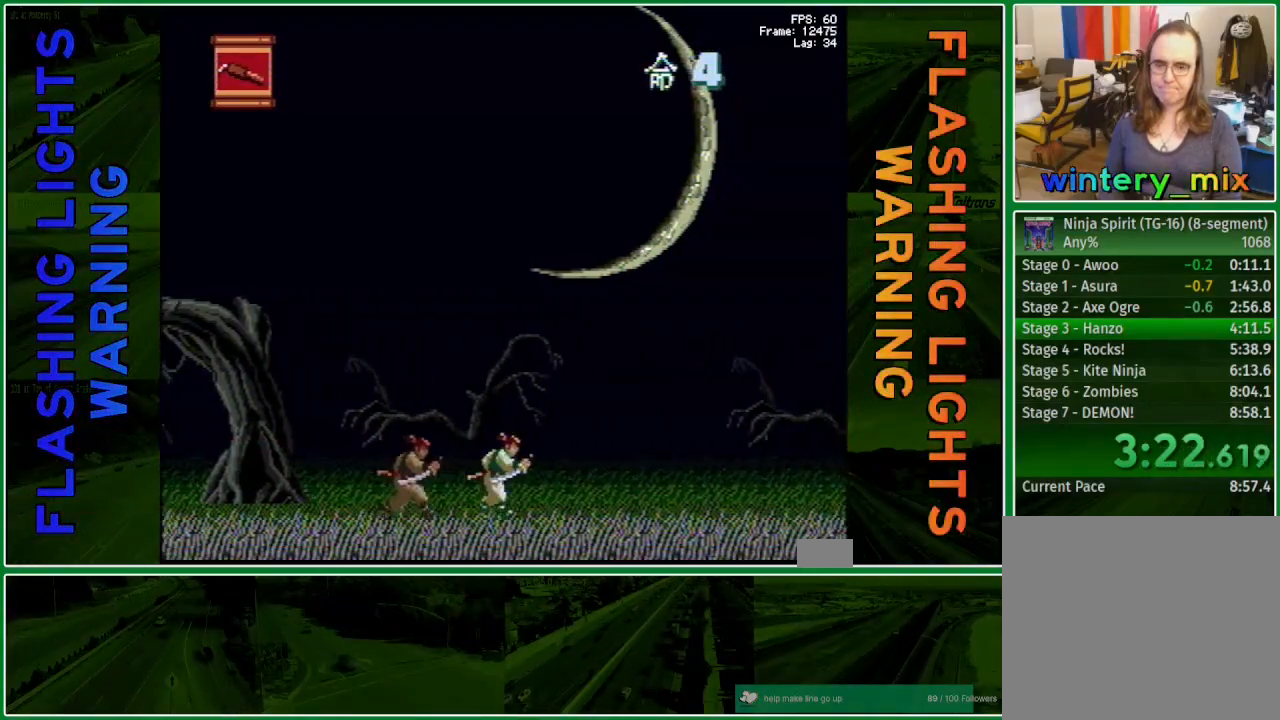
{"buttons": ["DPAD_RIGHT"], "events": []}
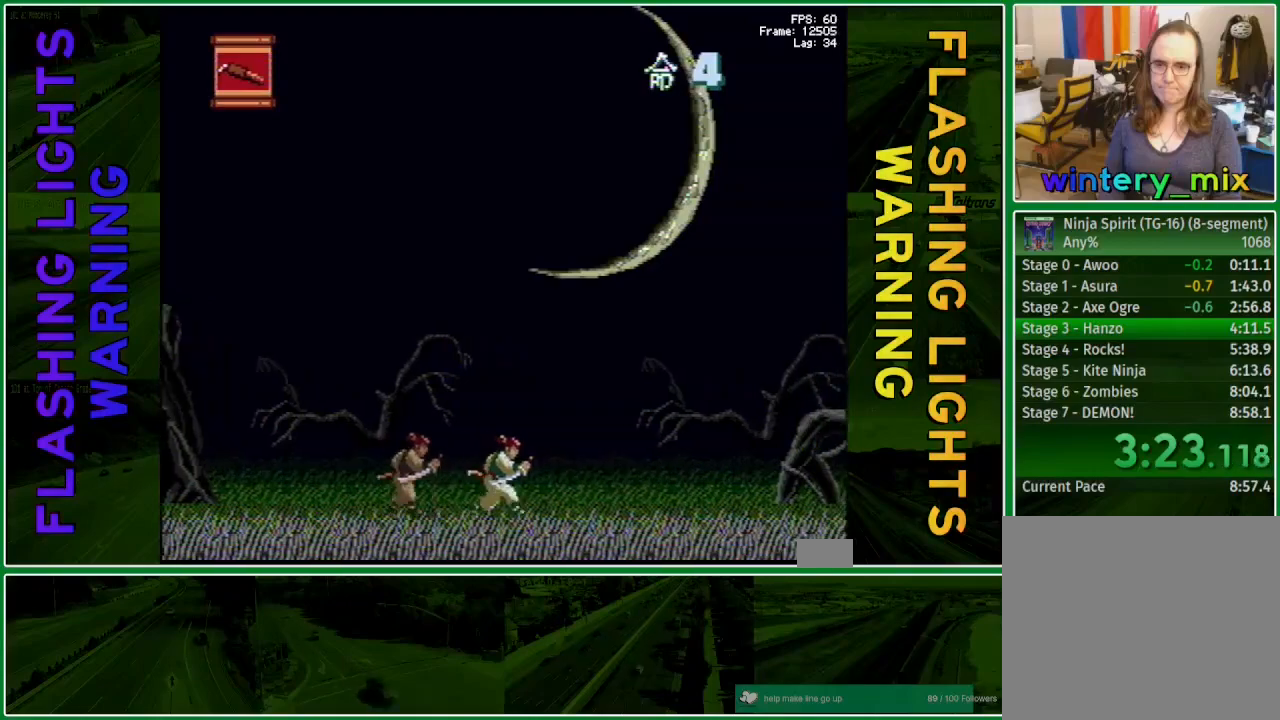
{"buttons": ["DPAD_RIGHT"], "events": []}